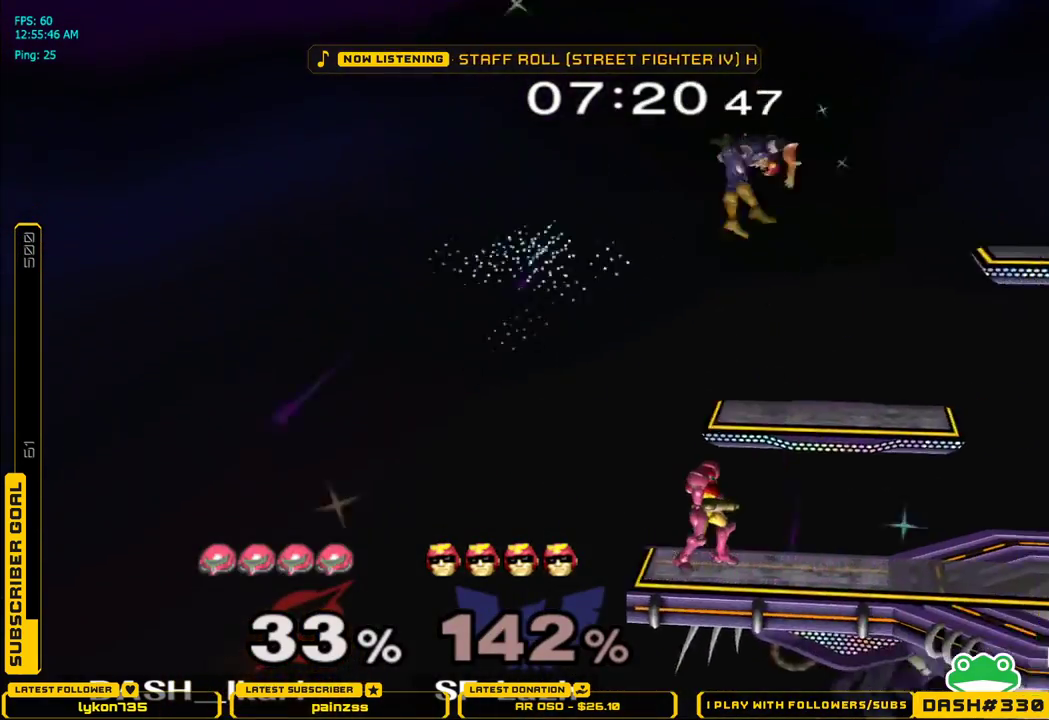
Gameplay with a controller (Nintendo layout); each line is a JSON object with the inputs held at the frame after it. "events" lists button and stick changes between this image and that frame as [ms after this image, input, new state], when the widget could be followed in between. Not read: L3 R3.
{"buttons": ["A", "X"], "left_stick": "center", "right_stick": "center", "events": [[33, "left_stick", "right"], [100, "X", "down"], [167, "left_stick", "center"], [317, "A", "down"]]}
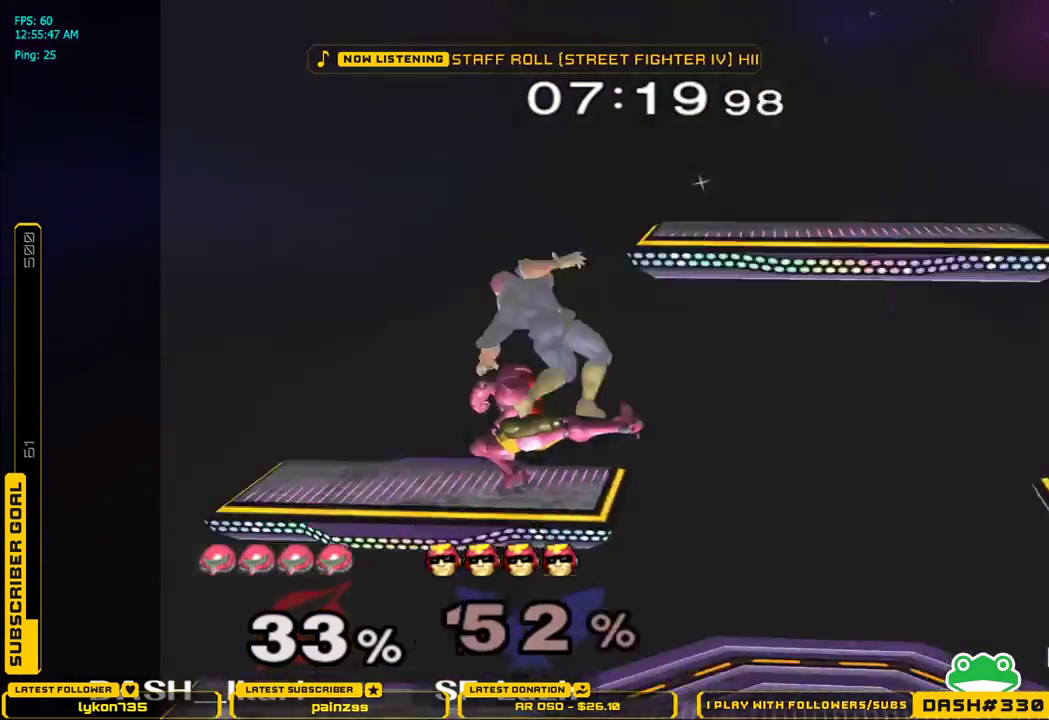
{"buttons": [], "left_stick": "right", "right_stick": "center", "events": [[100, "left_stick", "right"], [300, "A", "up"], [300, "X", "up"]]}
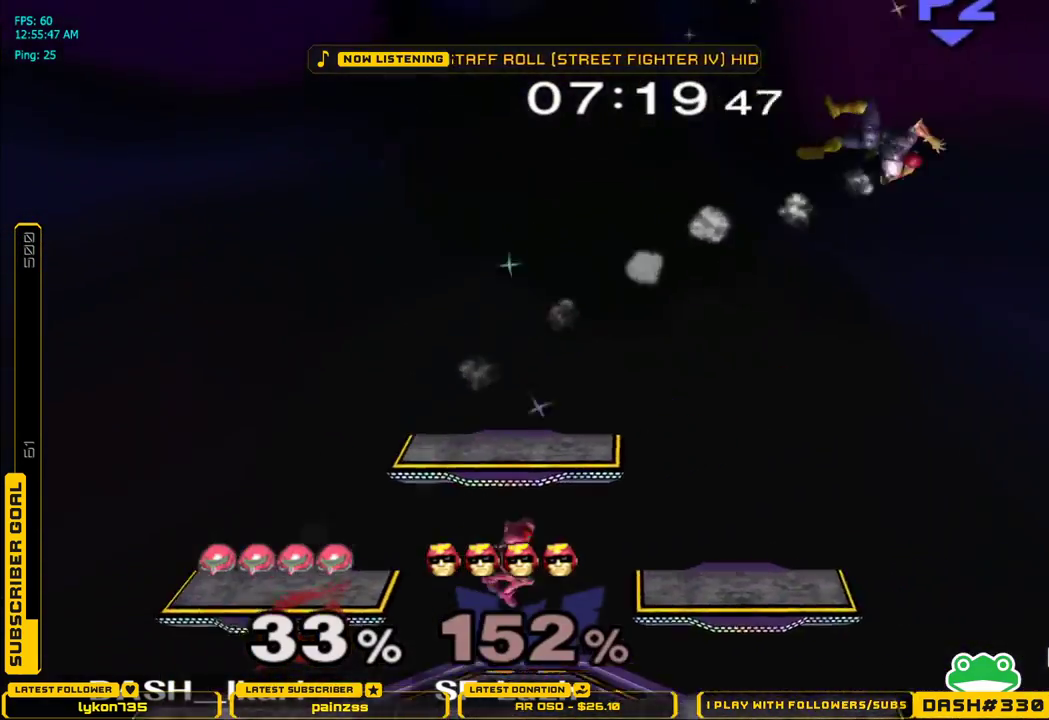
{"buttons": ["B"], "left_stick": "right", "right_stick": "center", "events": [[167, "X", "down"], [300, "X", "up"], [467, "B", "down"]]}
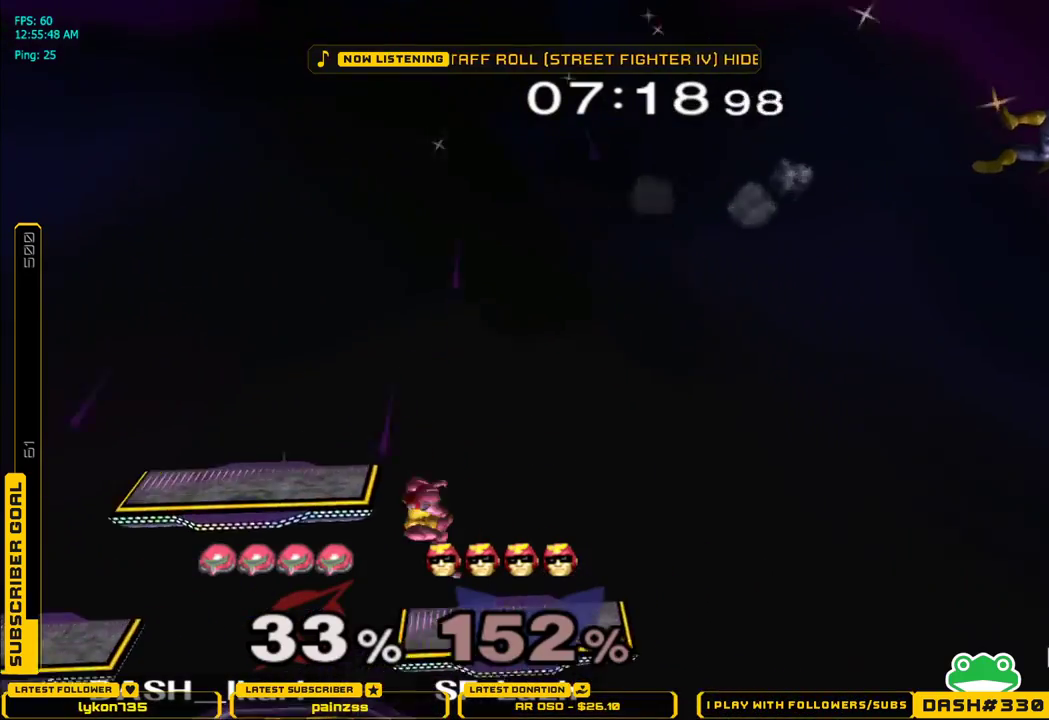
{"buttons": [], "left_stick": "right", "right_stick": "center", "events": [[50, "B", "up"], [117, "B", "down"], [267, "B", "up"]]}
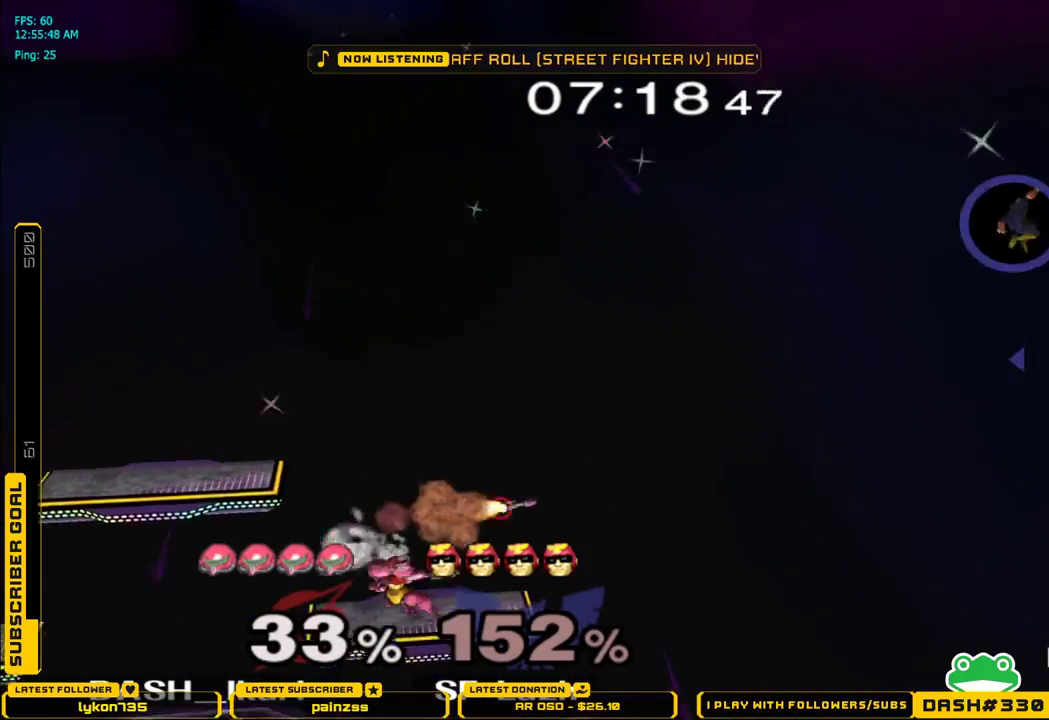
{"buttons": [], "left_stick": "right", "right_stick": "center", "events": [[83, "left_stick", "center"], [183, "left_stick", "right"]]}
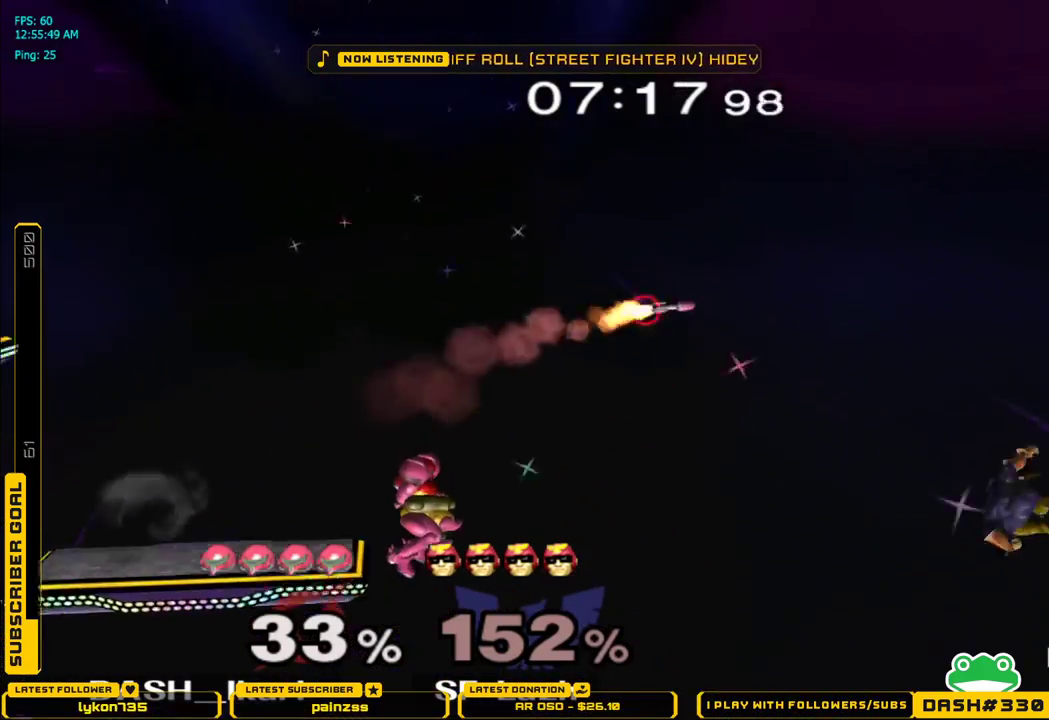
{"buttons": [], "left_stick": "left", "right_stick": "center", "events": [[117, "left_stick", "down"], [217, "B", "down"], [350, "left_stick", "left"], [367, "B", "up"]]}
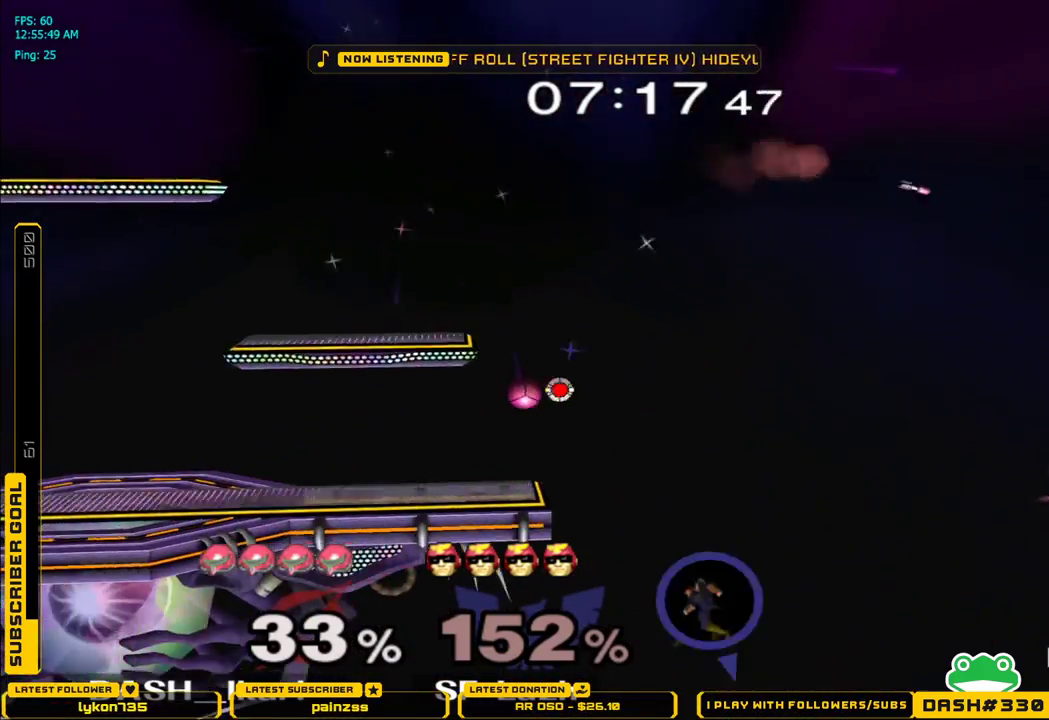
{"buttons": [], "left_stick": "up", "right_stick": "center", "events": [[267, "left_stick", "up-right"], [367, "left_stick", "up"]]}
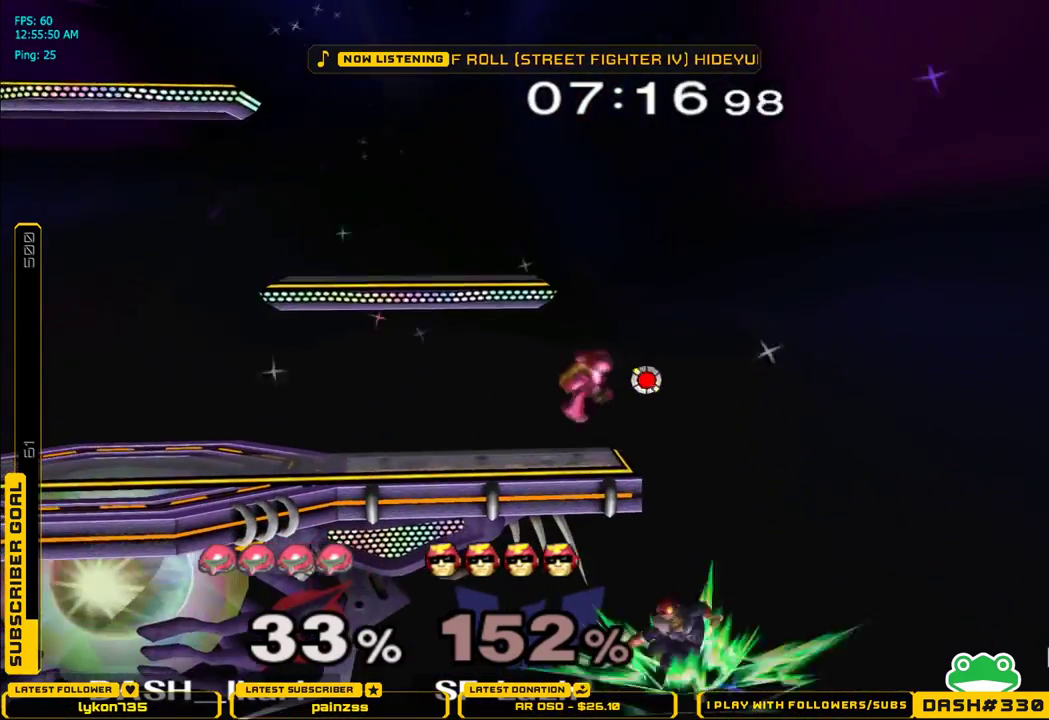
{"buttons": [], "left_stick": "up", "right_stick": "center", "events": [[267, "A", "down"], [300, "A", "up"]]}
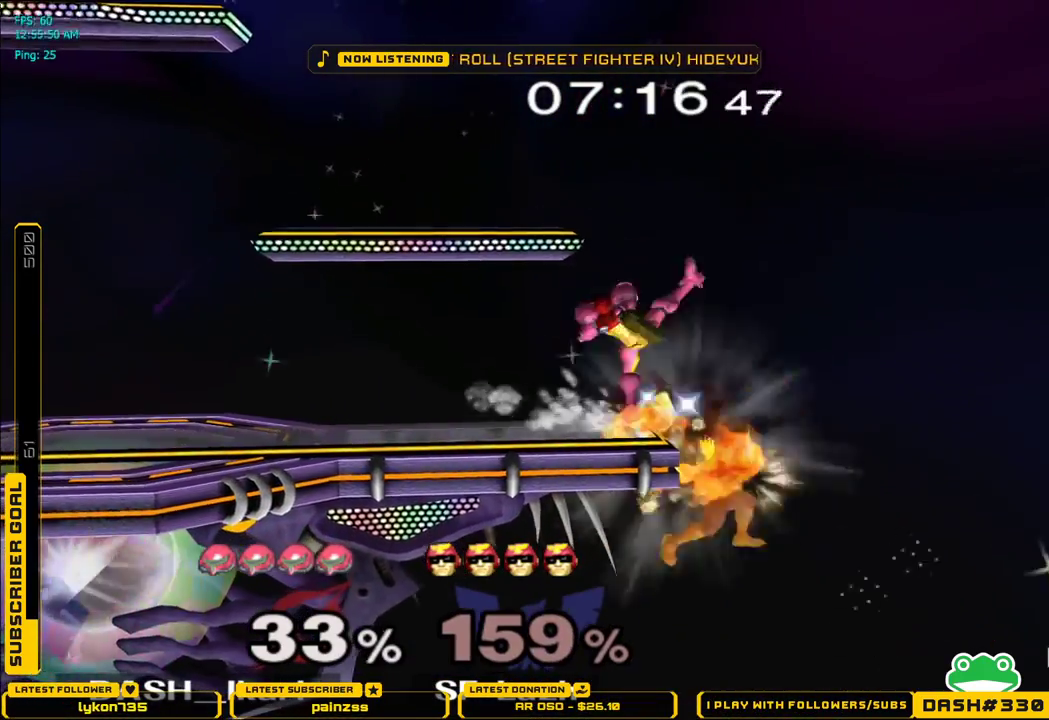
{"buttons": ["A"], "left_stick": "down", "right_stick": "center", "events": [[50, "left_stick", "down"], [83, "L1", "down"], [200, "L1", "up"], [217, "left_stick", "center"], [450, "left_stick", "down"], [483, "A", "down"]]}
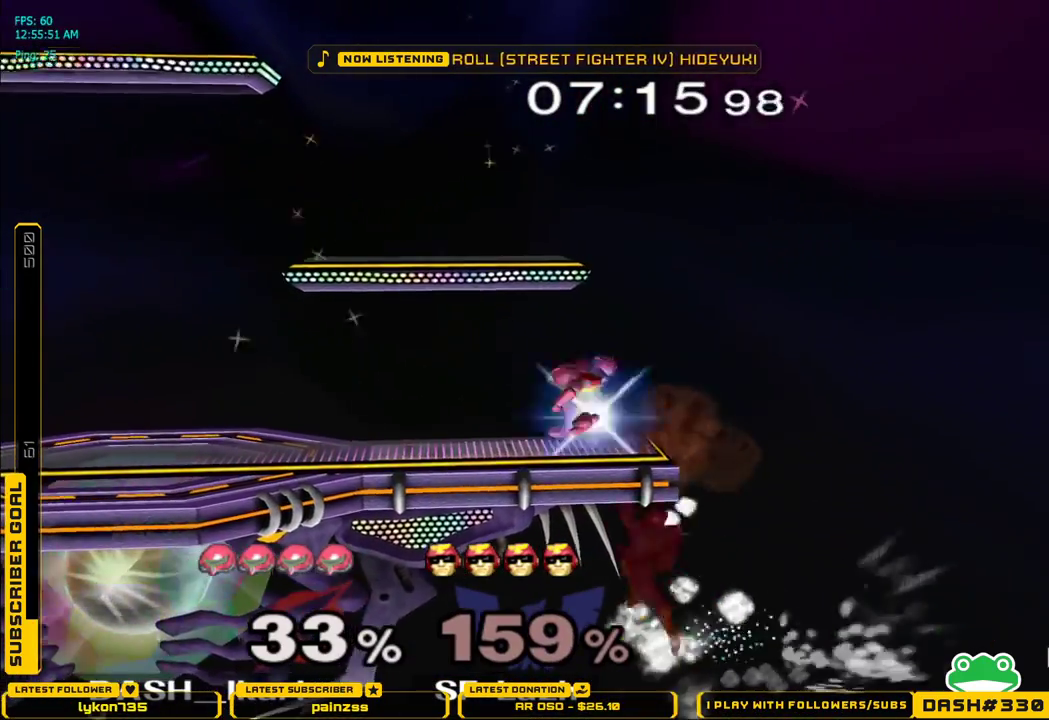
{"buttons": [], "left_stick": "right", "right_stick": "center", "events": [[117, "A", "up"], [183, "left_stick", "right"]]}
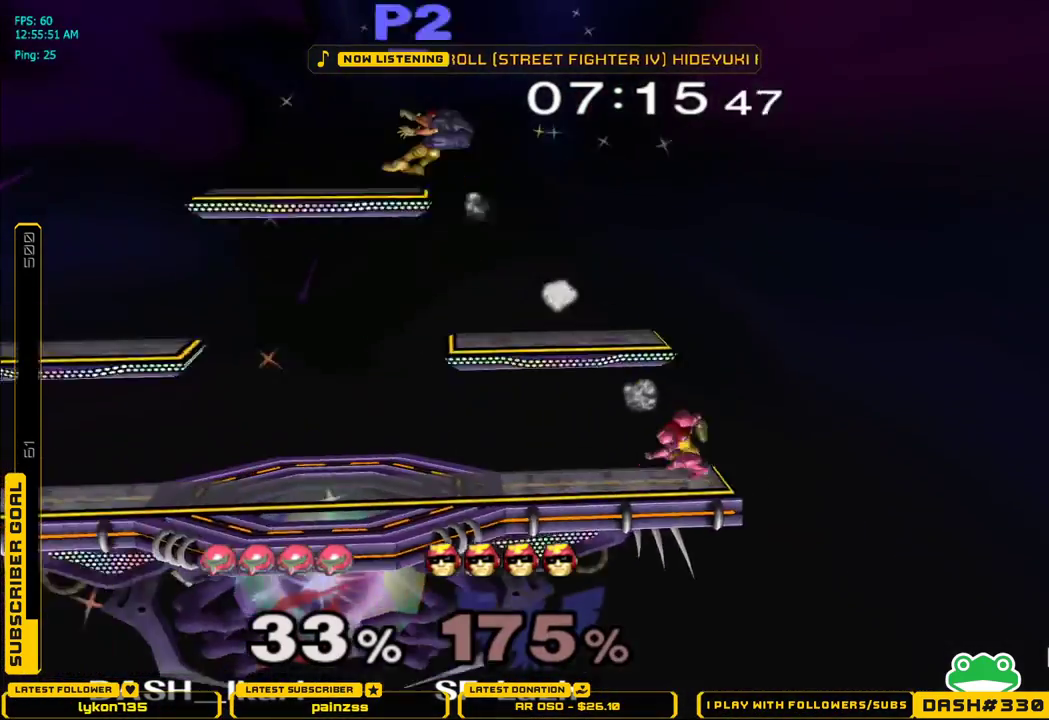
{"buttons": [], "left_stick": "left", "right_stick": "center", "events": [[33, "left_stick", "center"], [417, "left_stick", "left"], [467, "X", "down"], [500, "X", "up"]]}
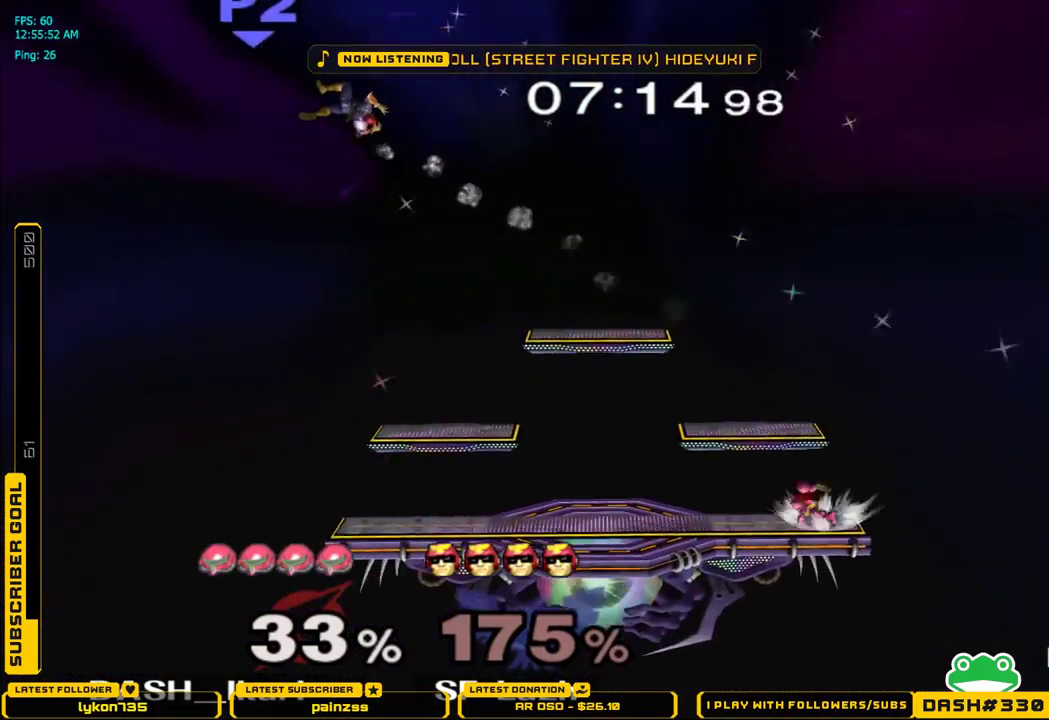
{"buttons": [], "left_stick": "center", "right_stick": "center", "events": [[50, "B", "down"], [183, "B", "up"], [400, "left_stick", "center"]]}
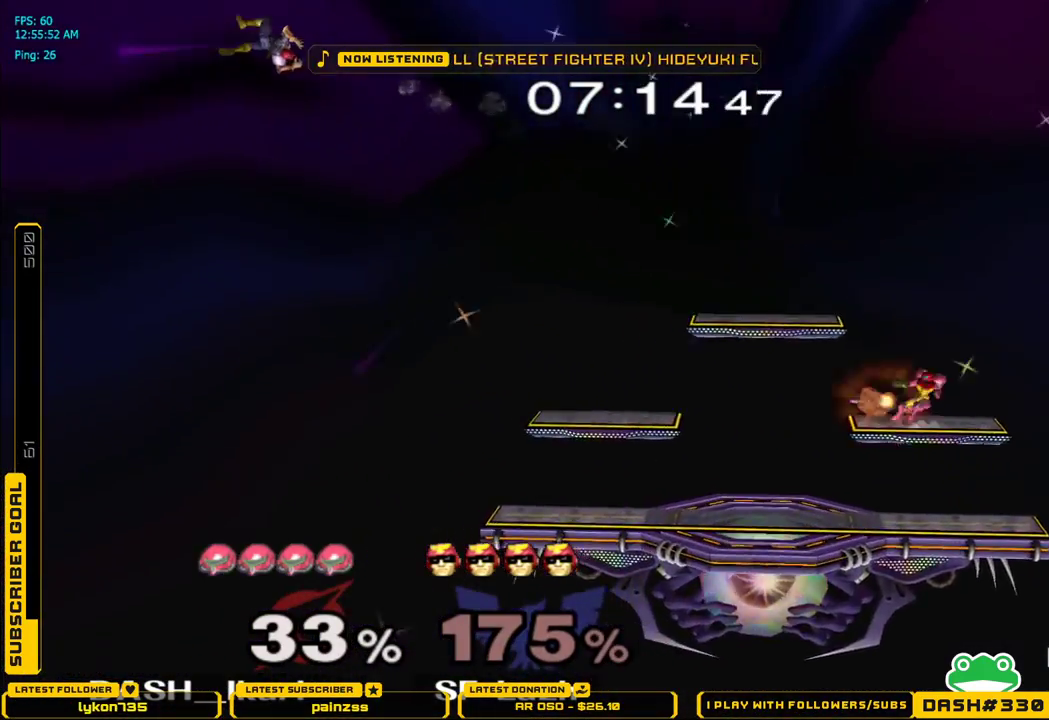
{"buttons": ["B"], "left_stick": "left", "right_stick": "center", "events": [[117, "left_stick", "left"], [333, "B", "down"], [450, "B", "up"], [483, "B", "down"]]}
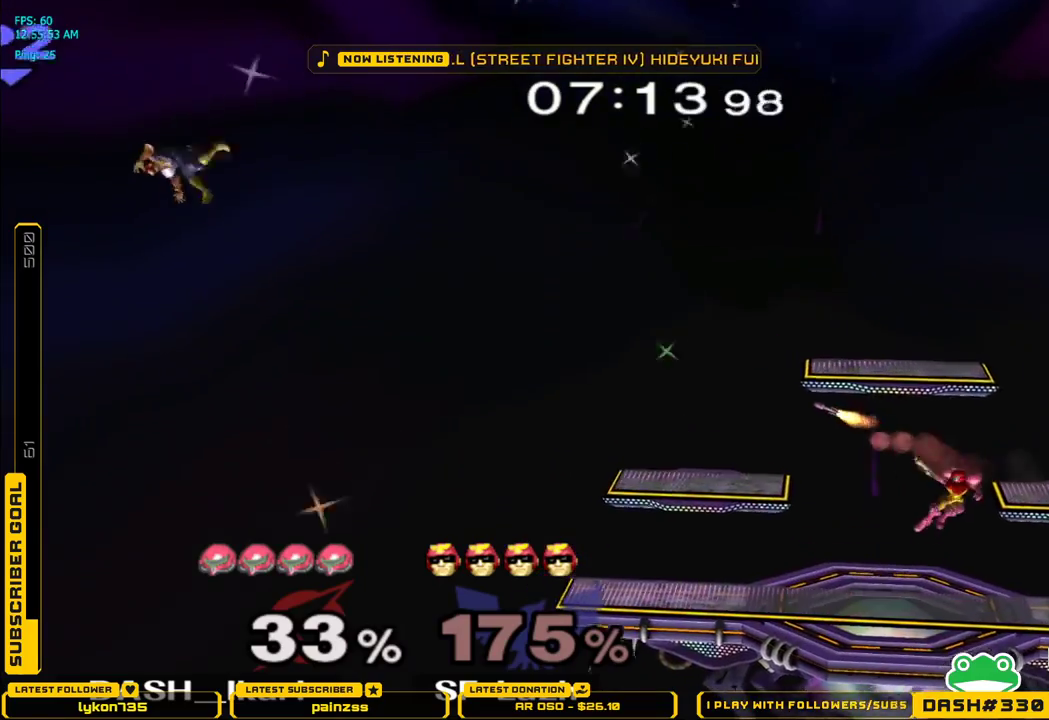
{"buttons": [], "left_stick": "left", "right_stick": "center", "events": [[133, "B", "up"], [167, "left_stick", "center"], [400, "left_stick", "left"]]}
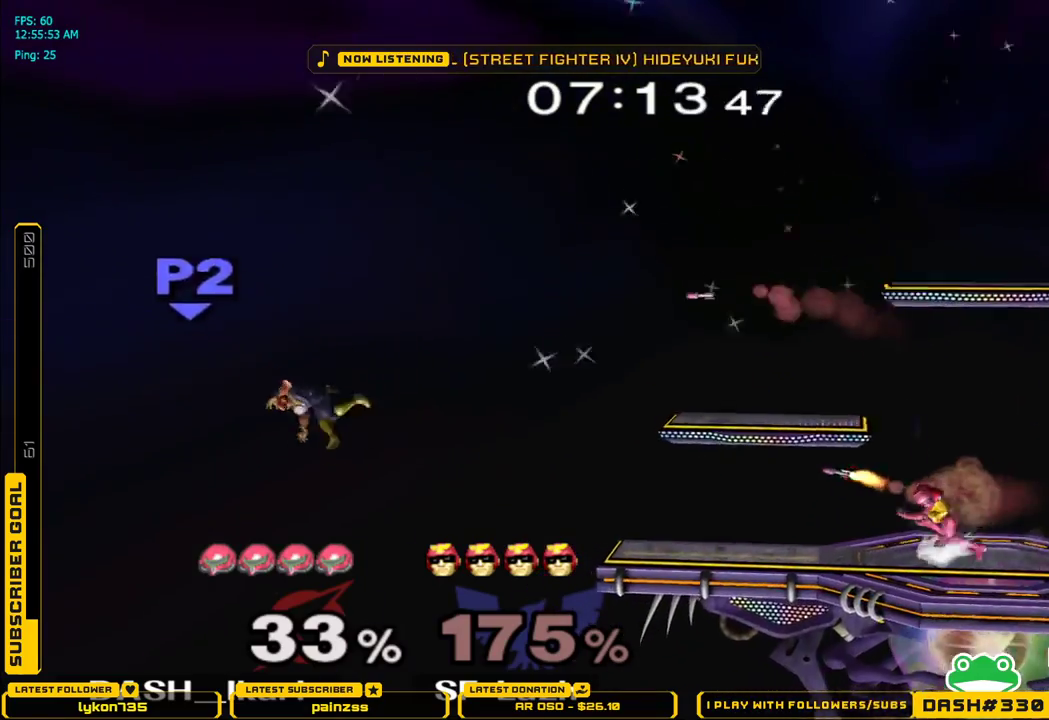
{"buttons": [], "left_stick": "center", "right_stick": "center", "events": [[50, "X", "down"], [67, "X", "up"], [133, "B", "down"], [267, "B", "up"], [417, "left_stick", "center"]]}
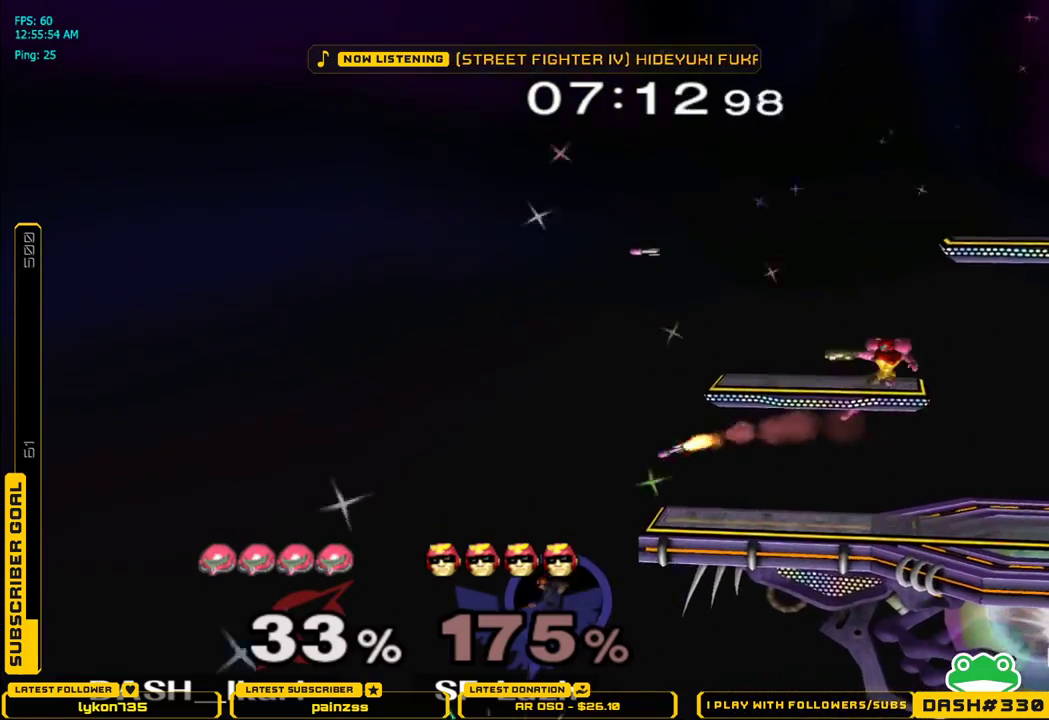
{"buttons": [], "left_stick": "left", "right_stick": "center", "events": [[183, "left_stick", "down"], [283, "left_stick", "center"], [333, "B", "down"], [333, "left_stick", "left"], [467, "B", "up"]]}
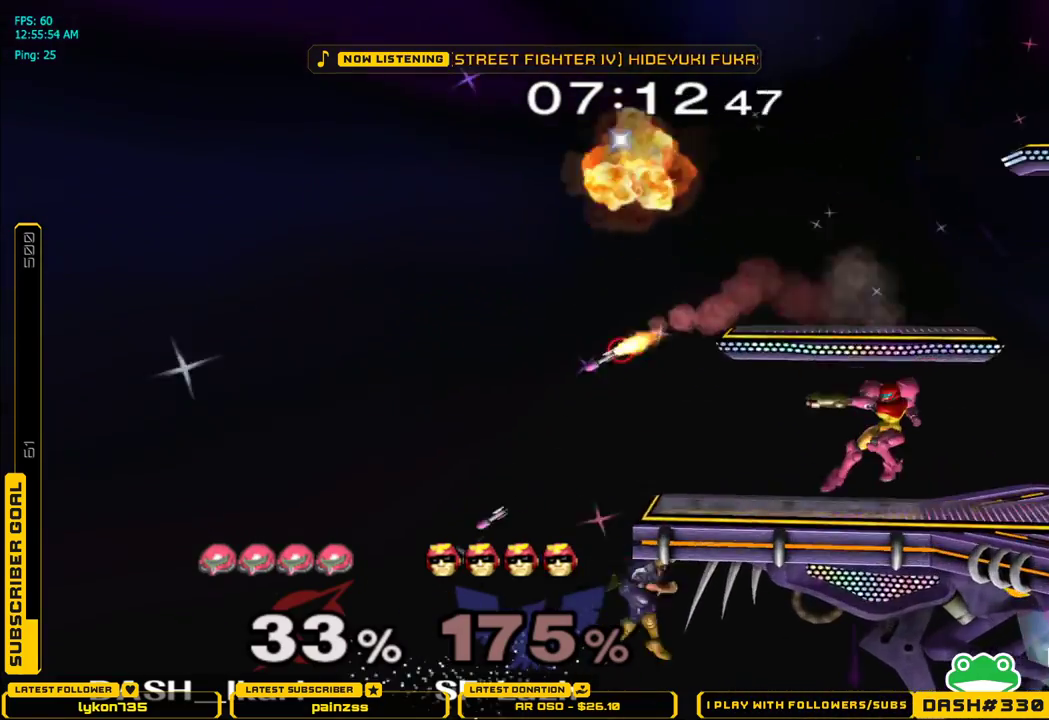
{"buttons": [], "left_stick": "left", "right_stick": "center", "events": [[83, "left_stick", "center"], [200, "left_stick", "left"], [233, "B", "down"], [300, "B", "up"], [417, "B", "down"], [467, "B", "up"]]}
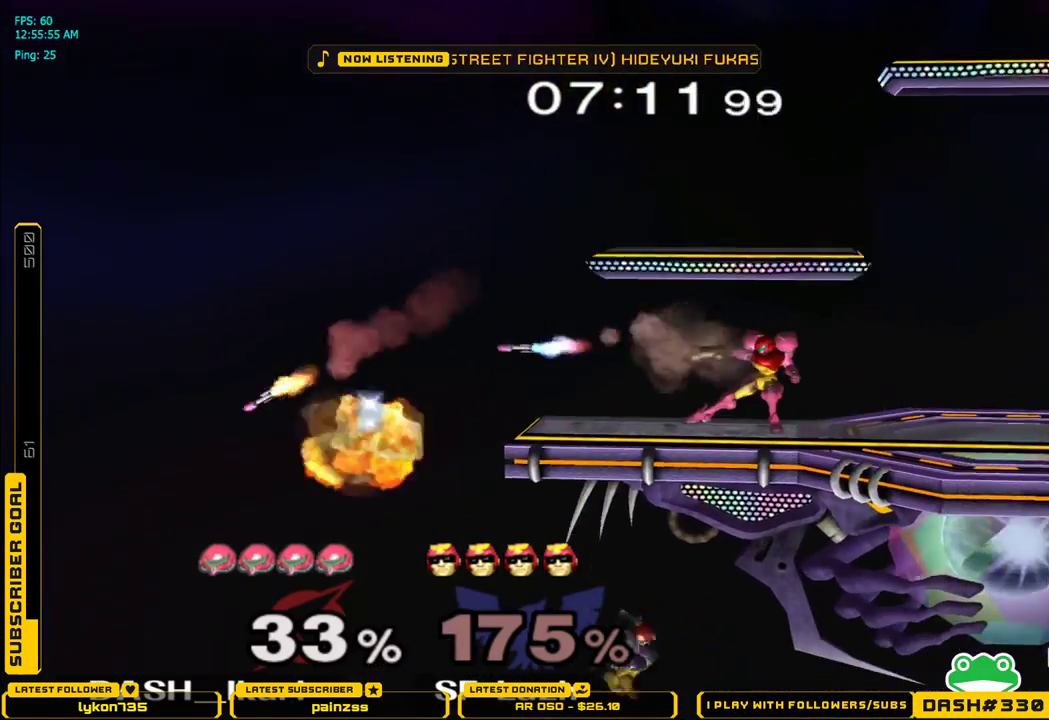
{"buttons": [], "left_stick": "center", "right_stick": "center", "events": [[83, "B", "down"], [100, "B", "up"], [167, "left_stick", "center"]]}
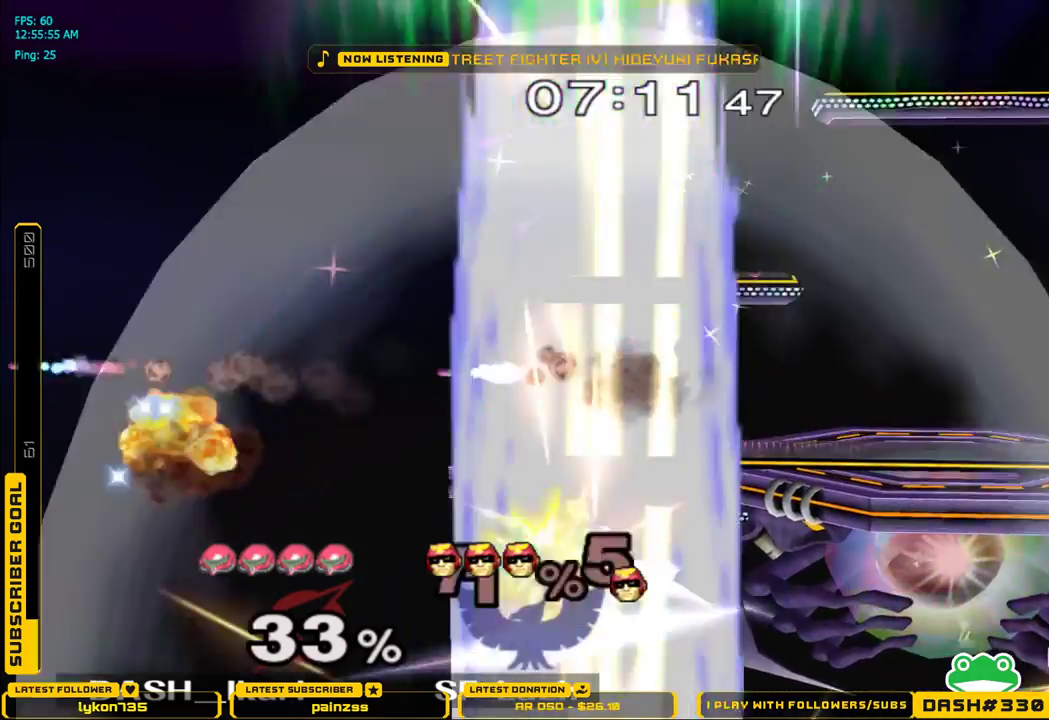
{"buttons": [], "left_stick": "center", "right_stick": "center", "events": [[50, "B", "down"], [133, "B", "up"]]}
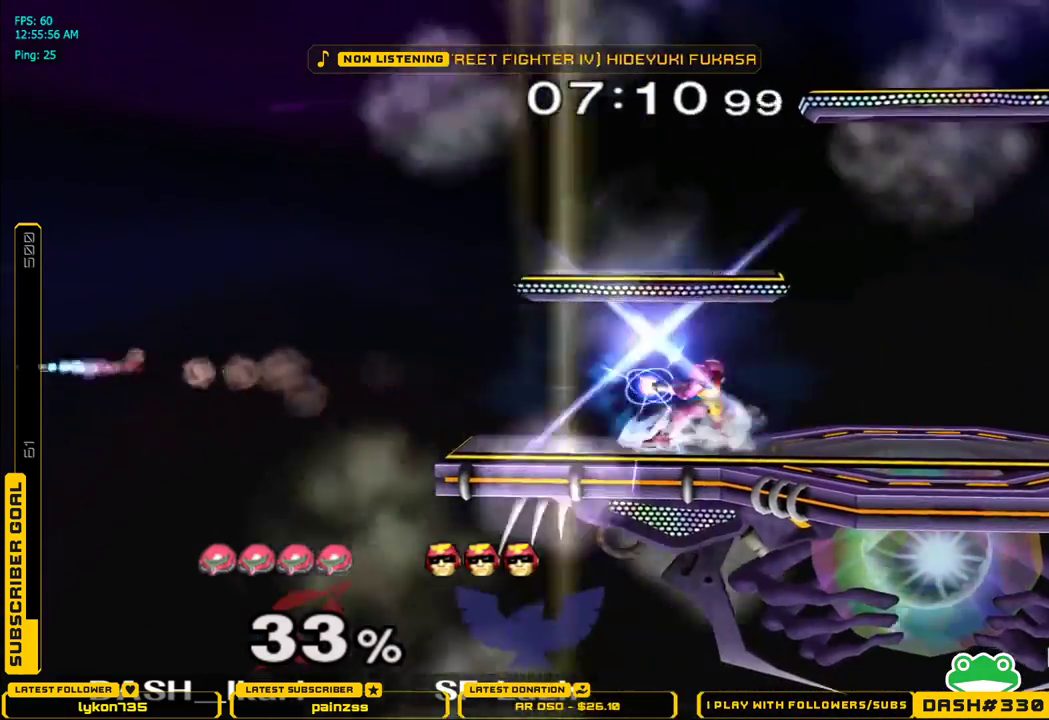
{"buttons": [], "left_stick": "center", "right_stick": "center", "events": []}
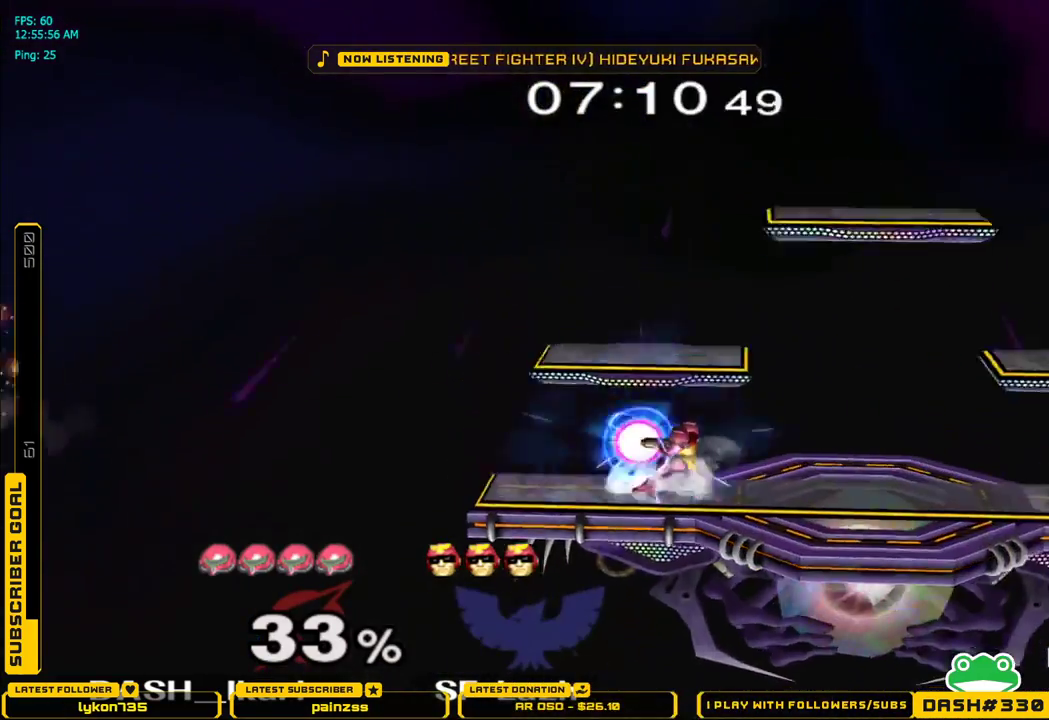
{"buttons": [], "left_stick": "center", "right_stick": "center", "events": []}
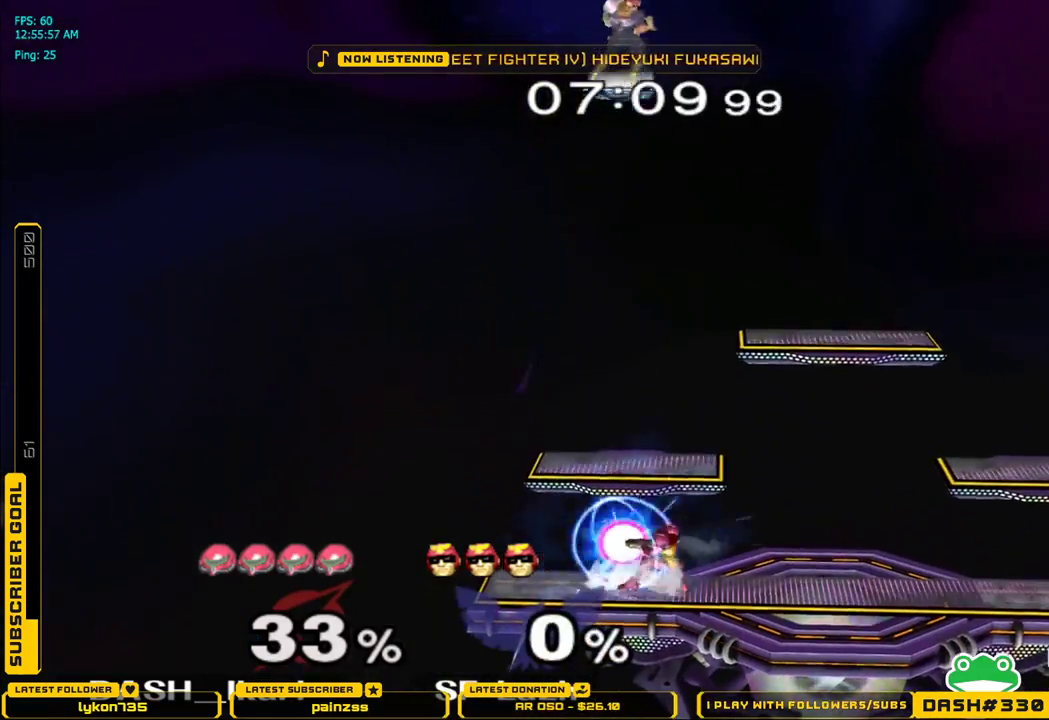
{"buttons": ["L1"], "left_stick": "right", "right_stick": "center", "events": [[217, "L1", "down"], [283, "L1", "up"], [383, "X", "down"], [383, "left_stick", "right"], [417, "X", "up"], [450, "L1", "down"]]}
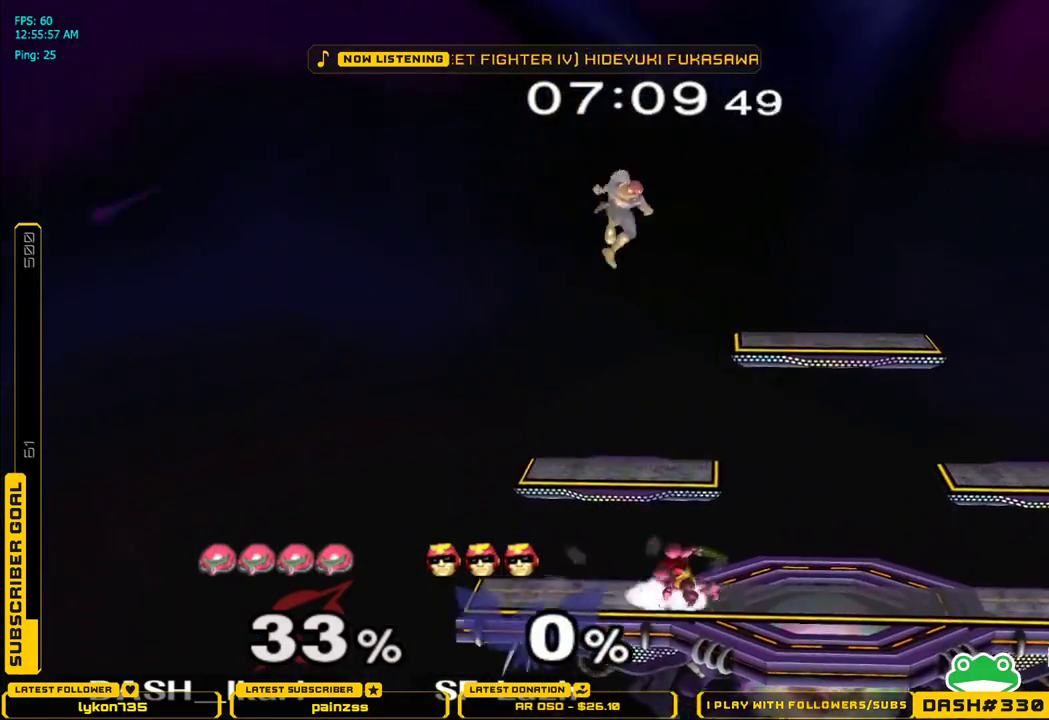
{"buttons": ["L1"], "left_stick": "down-right", "right_stick": "center", "events": [[50, "L1", "up"], [67, "left_stick", "center"], [133, "X", "down"], [150, "X", "up"], [167, "left_stick", "down-right"], [200, "L1", "down"], [317, "L1", "up"], [333, "left_stick", "center"], [400, "X", "down"], [417, "X", "up"], [450, "left_stick", "down-right"], [467, "L1", "down"]]}
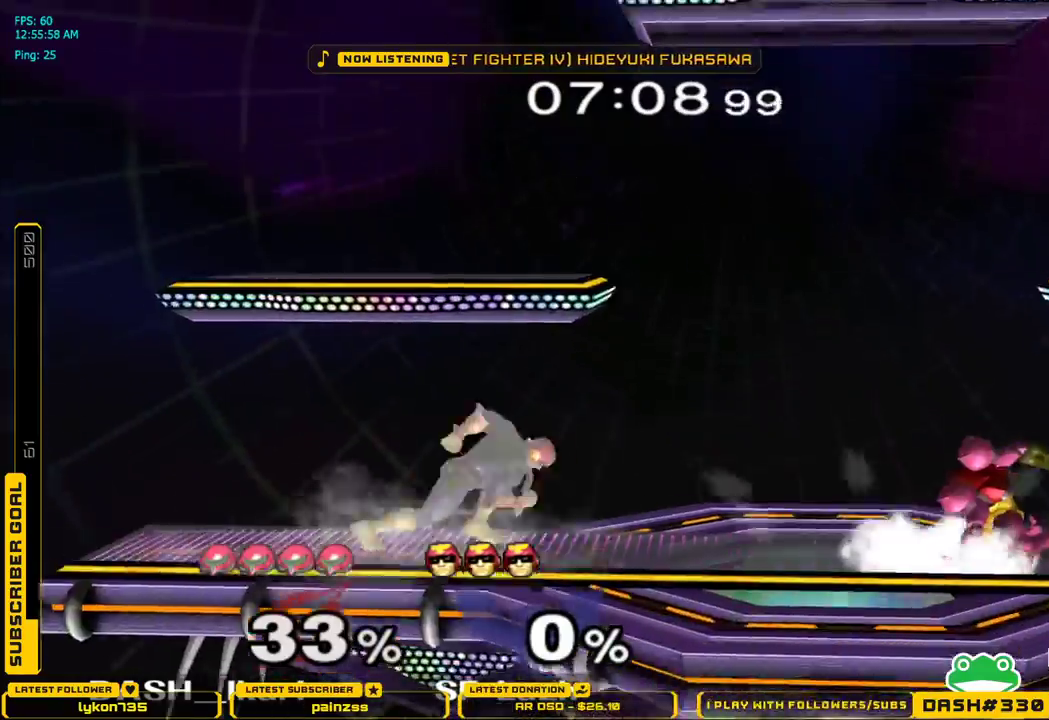
{"buttons": ["X", "L1"], "left_stick": "left", "right_stick": "center", "events": [[67, "L1", "up"], [100, "left_stick", "center"], [150, "X", "down"], [200, "left_stick", "right"], [217, "X", "up"], [283, "X", "down"], [350, "left_stick", "left"], [450, "L1", "down"]]}
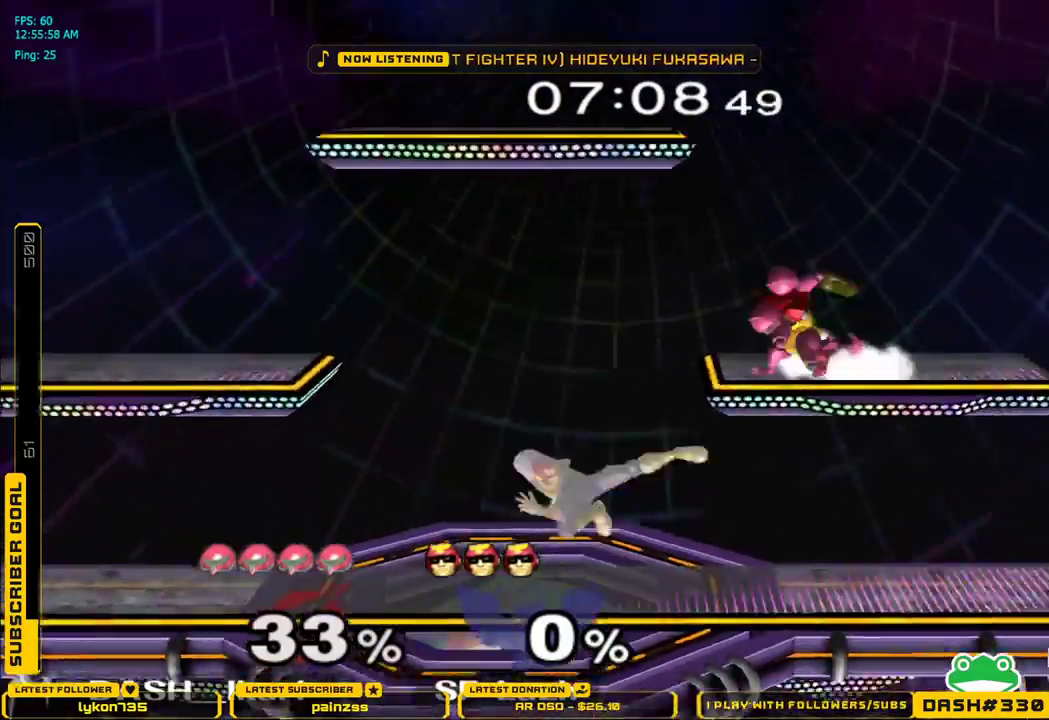
{"buttons": ["L1"], "left_stick": "down-right", "right_stick": "center", "events": [[83, "L1", "up"], [83, "X", "up"], [250, "left_stick", "down"], [350, "left_stick", "down-right"], [433, "L1", "down"]]}
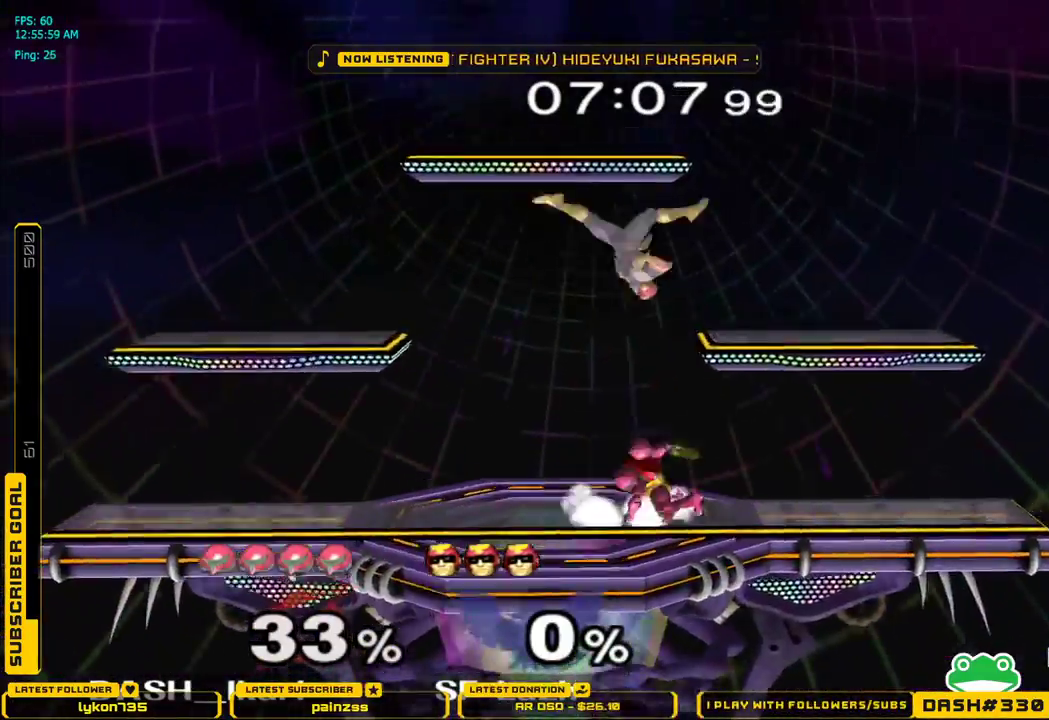
{"buttons": [], "left_stick": "up", "right_stick": "center", "events": [[17, "L1", "up"], [17, "left_stick", "right"], [133, "X", "down"], [183, "X", "up"], [217, "L1", "down"], [300, "L1", "up"], [317, "left_stick", "center"], [417, "B", "down"], [500, "B", "up"], [500, "left_stick", "up"]]}
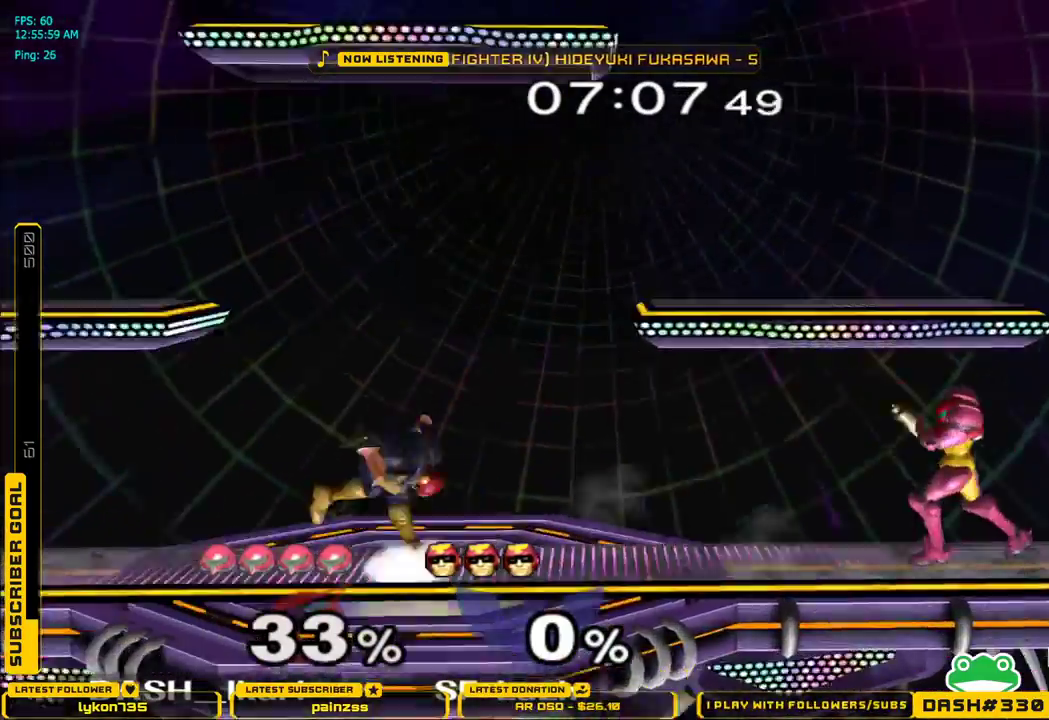
{"buttons": [], "left_stick": "left", "right_stick": "center", "events": [[167, "L1", "down"], [250, "L1", "up"], [317, "left_stick", "left"], [433, "X", "down"], [450, "X", "up"]]}
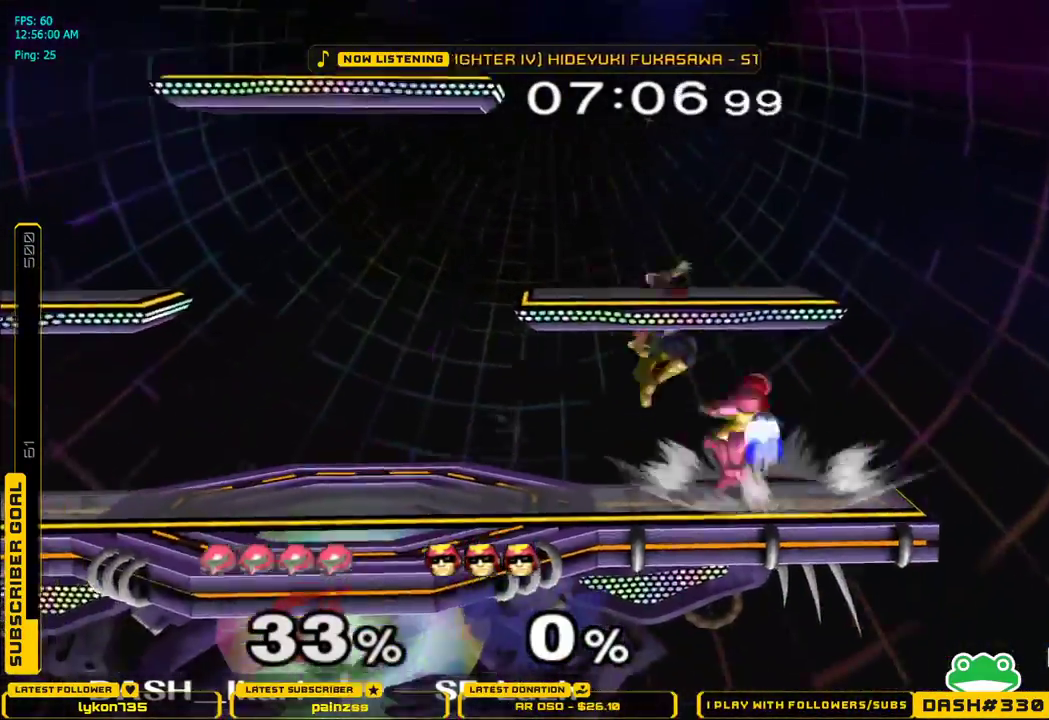
{"buttons": [], "left_stick": "left", "right_stick": "center", "events": [[17, "right_stick", "up"], [83, "right_stick", "center"]]}
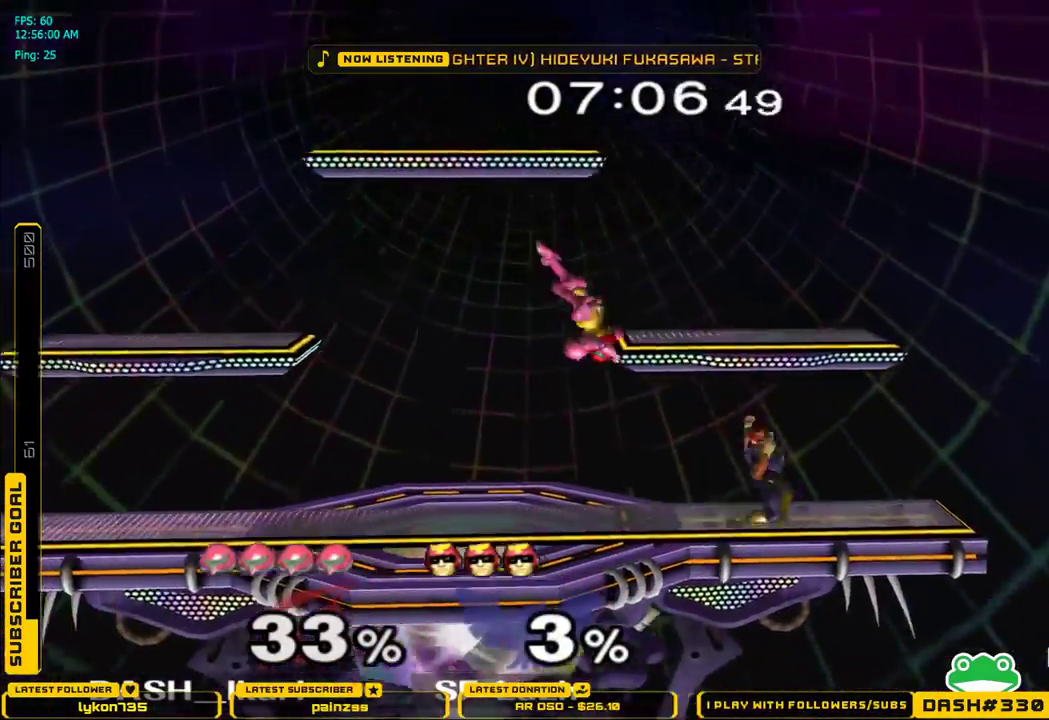
{"buttons": ["X"], "left_stick": "right", "right_stick": "center", "events": [[283, "left_stick", "right"], [300, "X", "down"], [350, "right_stick", "up"], [483, "right_stick", "center"]]}
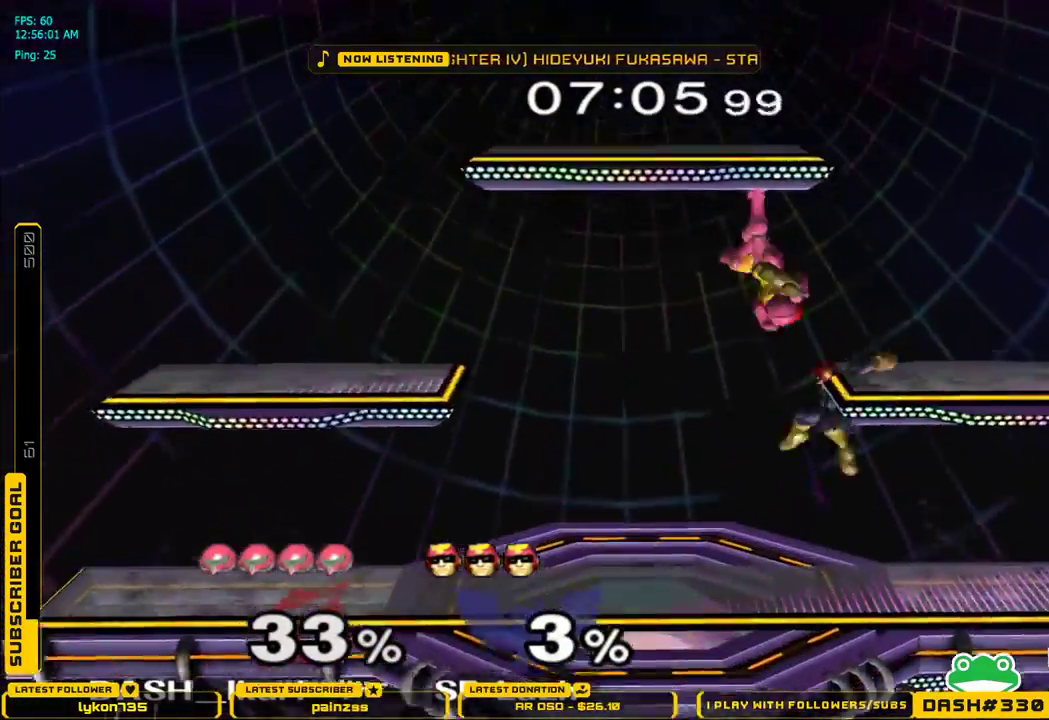
{"buttons": [], "left_stick": "down", "right_stick": "center", "events": [[33, "X", "up"], [350, "left_stick", "down"]]}
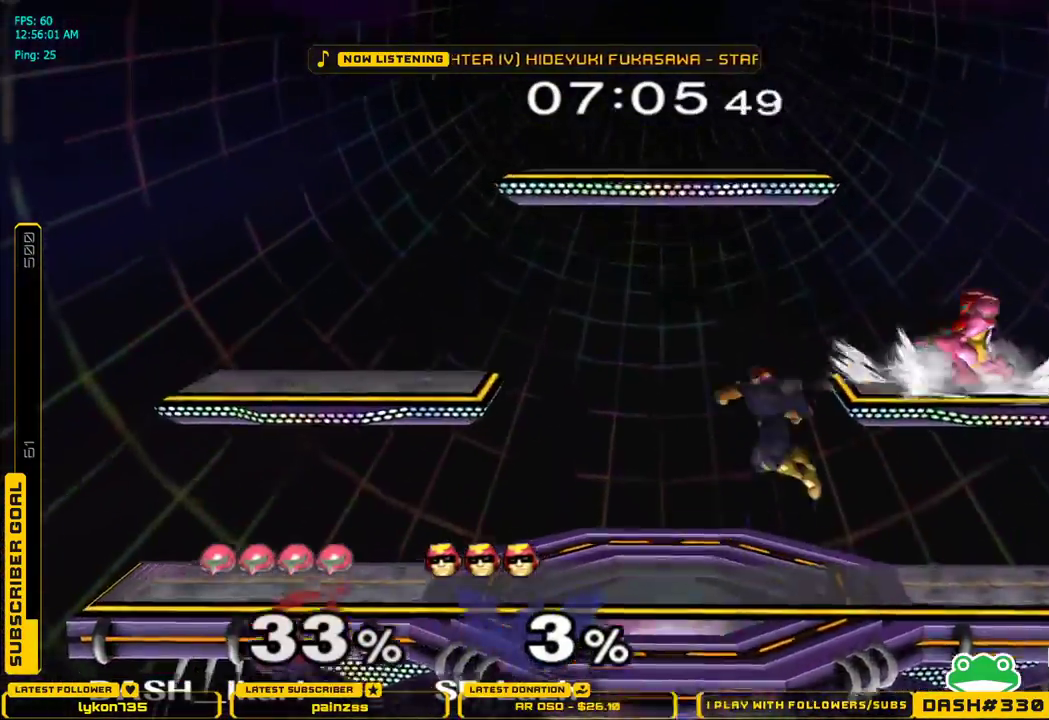
{"buttons": [], "left_stick": "down-left", "right_stick": "center", "events": [[200, "left_stick", "center"], [300, "left_stick", "down-left"]]}